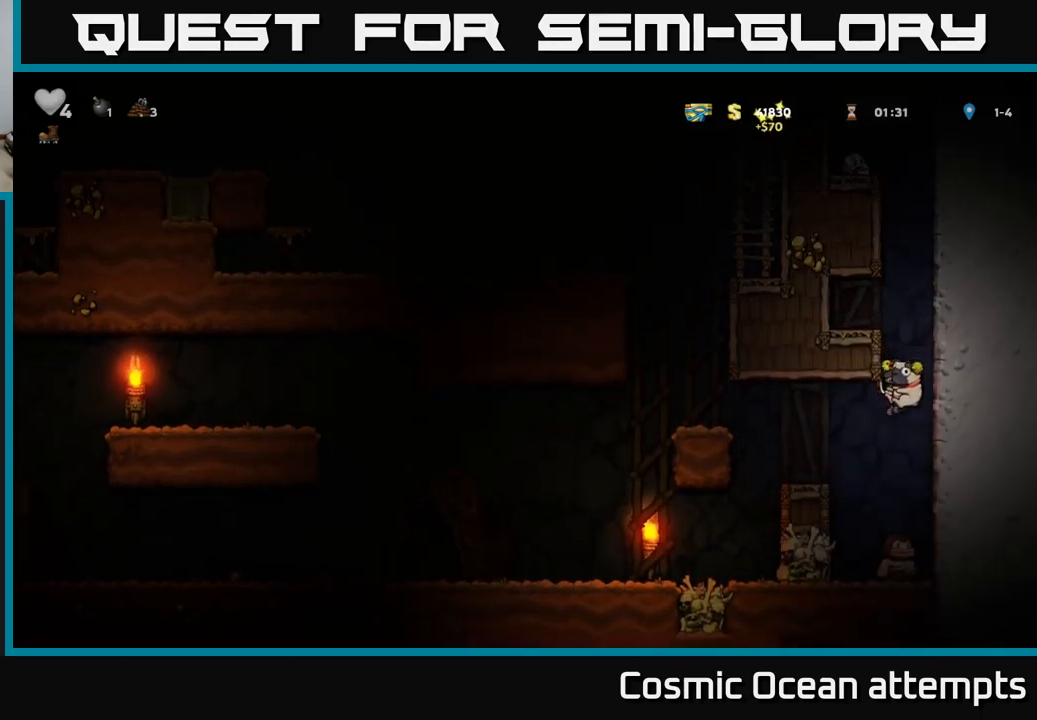
Gameplay with a controller (Xbox layout); each line is a JSON object with the inputs held at the frame after it. "events" lists button and stick changes between this image and that frame as [ms after this image, input, new state], when the widget could be followed in between.
{"buttons": ["A", "DPAD_LEFT"], "left_stick": "center", "right_stick": "center", "events": [[133, "A", "down"], [200, "DPAD_LEFT", "down"]]}
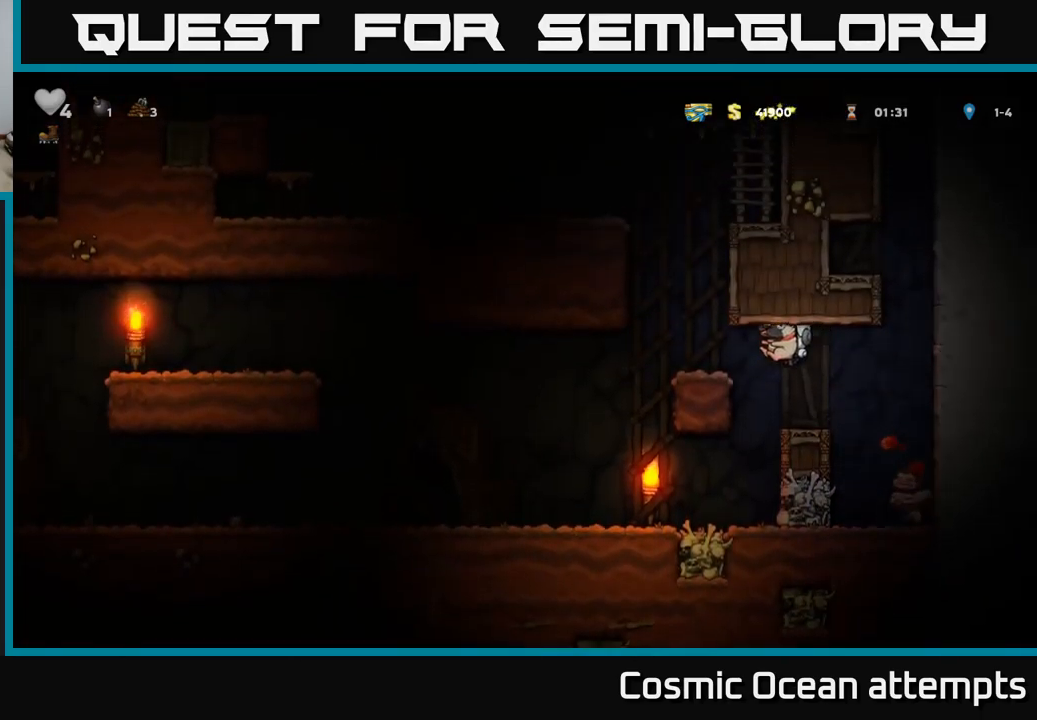
{"buttons": ["DPAD_LEFT"], "left_stick": "center", "right_stick": "center", "events": [[83, "A", "up"]]}
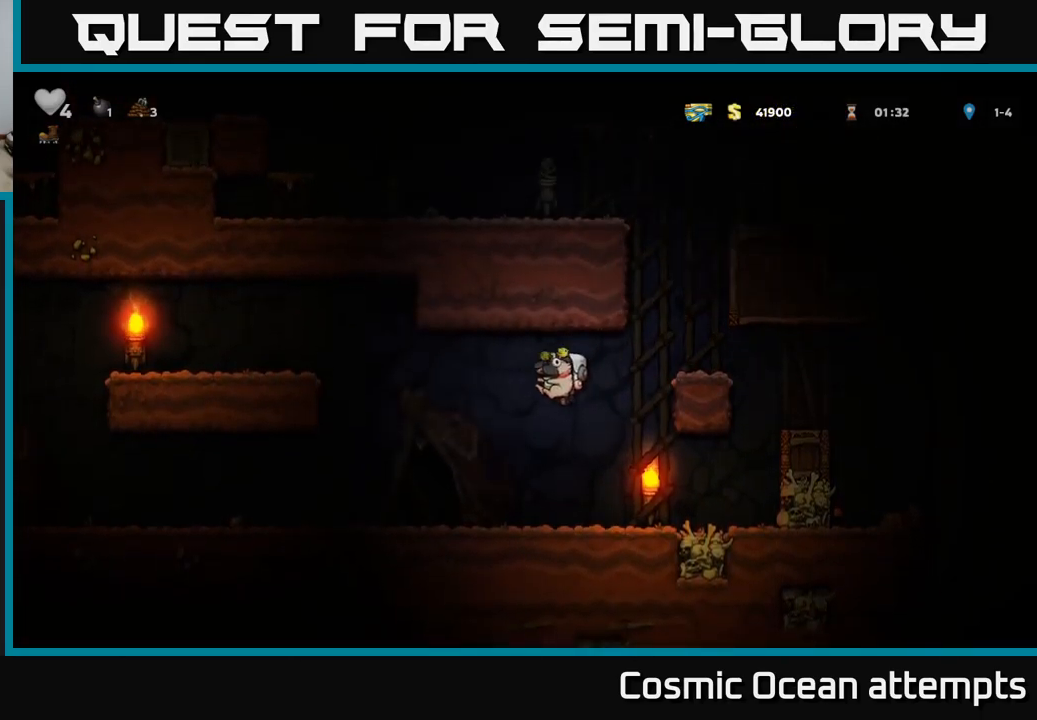
{"buttons": ["DPAD_LEFT"], "left_stick": "center", "right_stick": "center", "events": []}
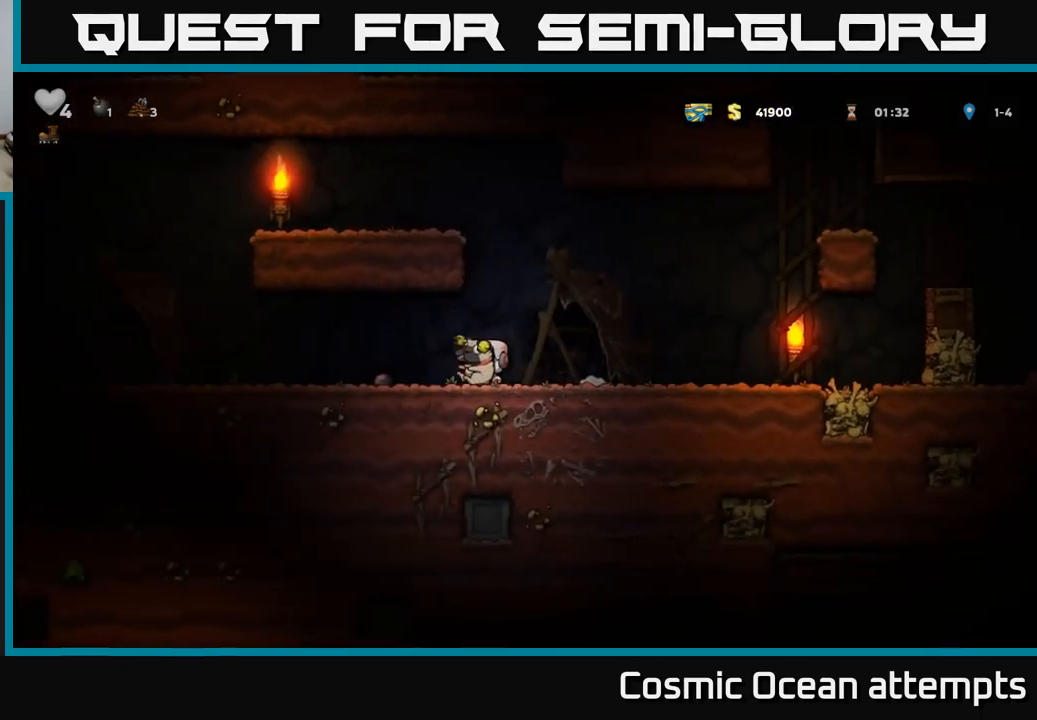
{"buttons": ["DPAD_LEFT"], "left_stick": "center", "right_stick": "center", "events": []}
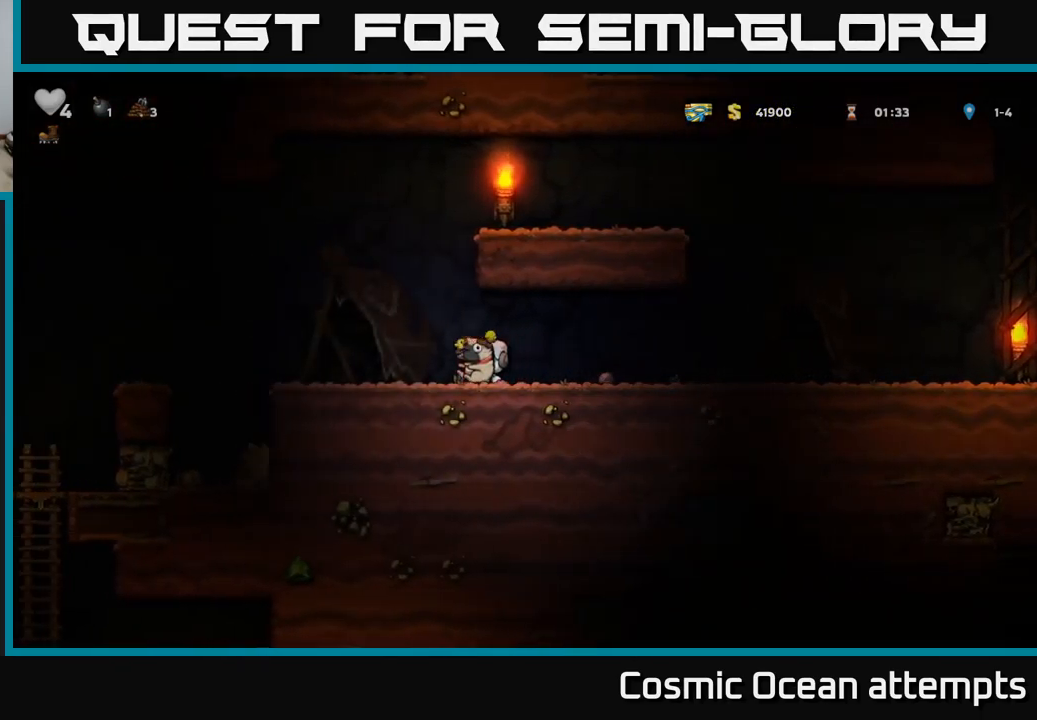
{"buttons": [], "left_stick": "center", "right_stick": "center", "events": [[350, "DPAD_LEFT", "up"]]}
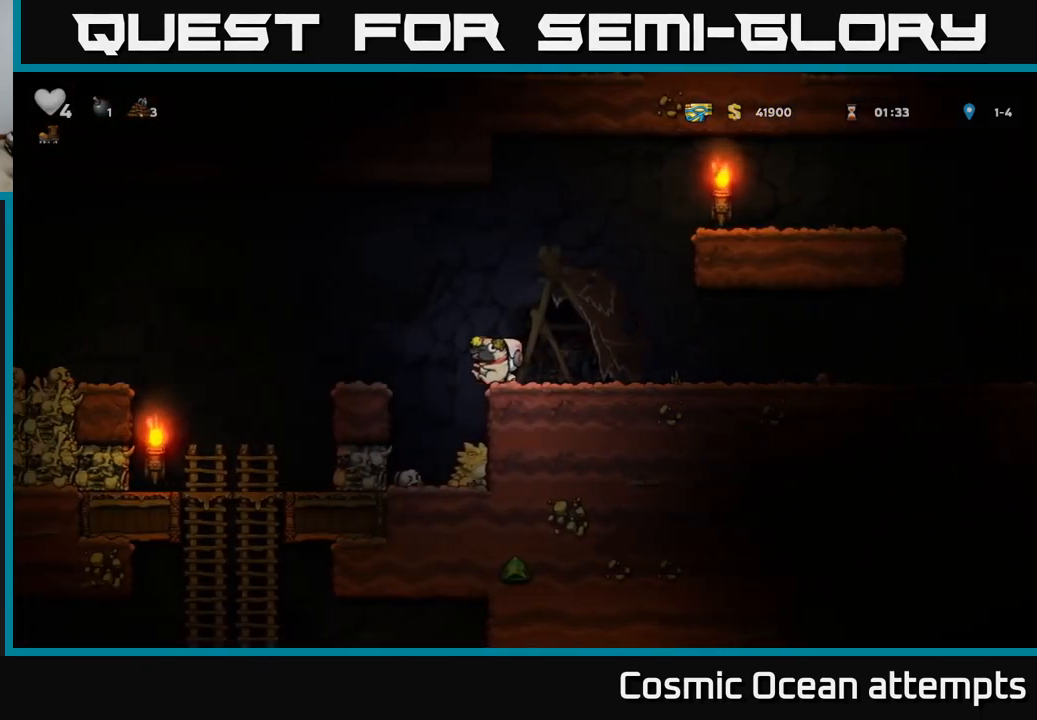
{"buttons": [], "left_stick": "center", "right_stick": "center", "events": [[133, "DPAD_LEFT", "down"], [233, "DPAD_LEFT", "up"], [467, "DPAD_RIGHT", "down"], [500, "DPAD_RIGHT", "up"]]}
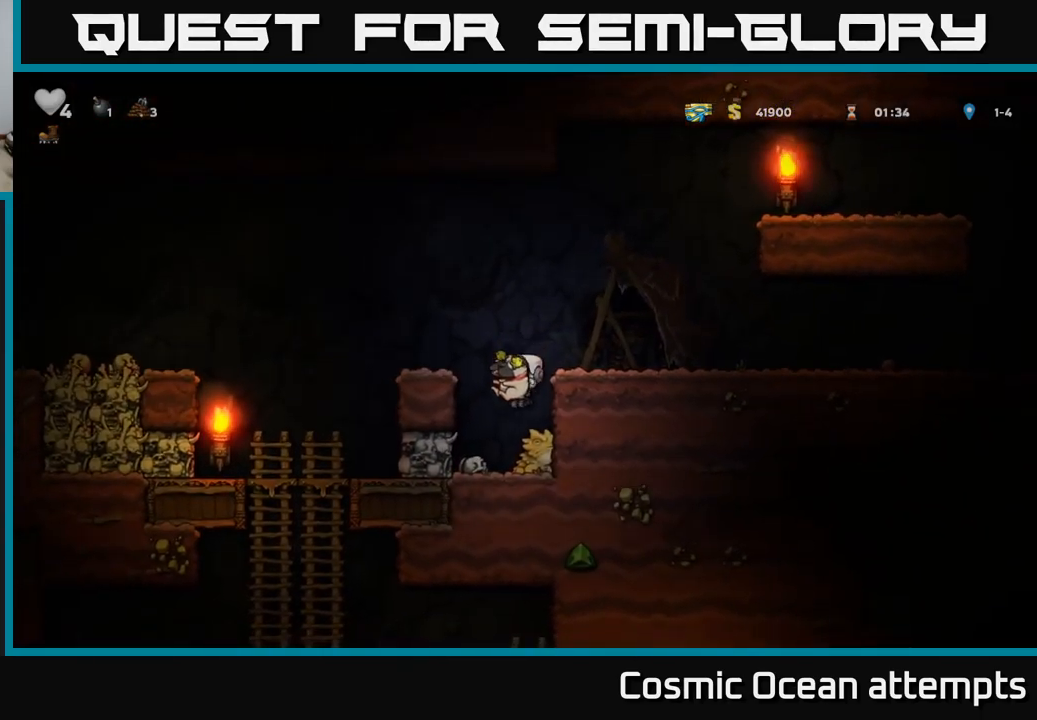
{"buttons": [], "left_stick": "center", "right_stick": "center", "events": []}
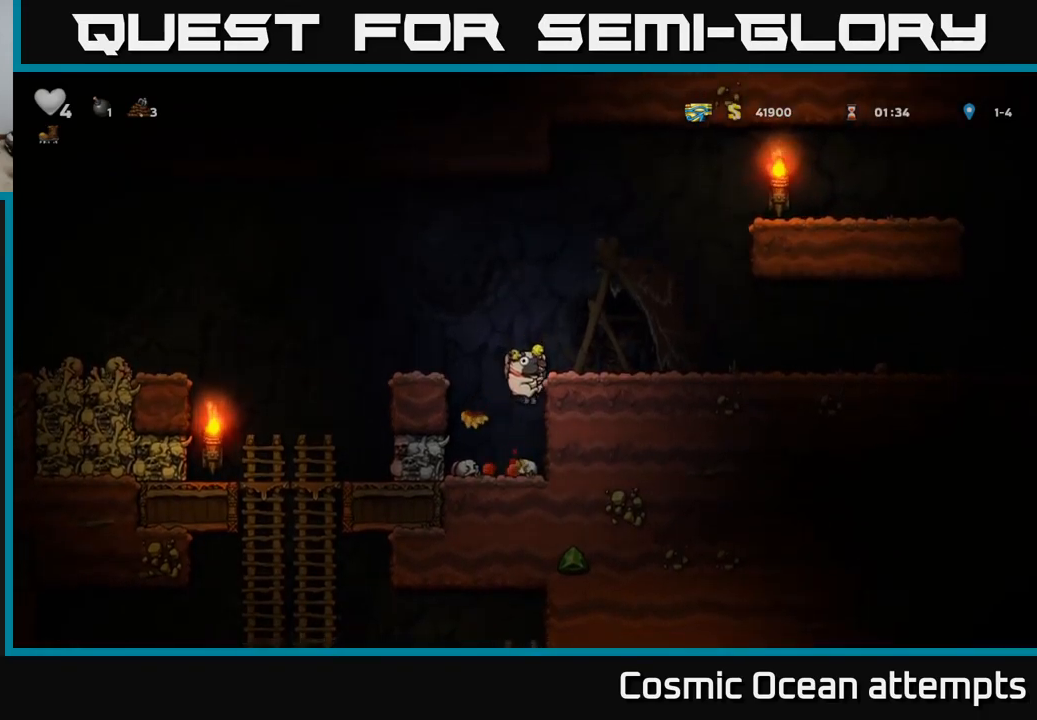
{"buttons": ["X", "DPAD_DOWN"], "left_stick": "center", "right_stick": "center", "events": [[17, "DPAD_LEFT", "down"], [150, "DPAD_LEFT", "up"], [184, "DPAD_RIGHT", "down"], [334, "DPAD_DOWN", "down"], [400, "DPAD_RIGHT", "up"], [417, "X", "down"]]}
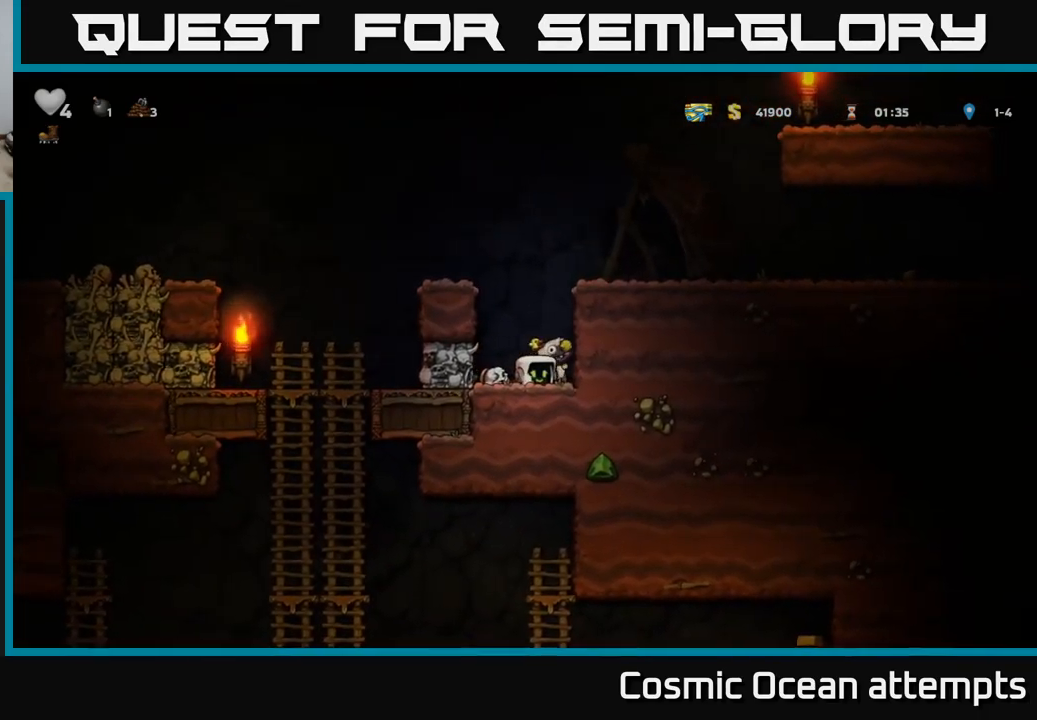
{"buttons": ["A"], "left_stick": "center", "right_stick": "center", "events": [[67, "DPAD_DOWN", "up"], [67, "X", "up"], [117, "DPAD_UP", "down"], [134, "DPAD_LEFT", "down"], [167, "DPAD_UP", "up"], [234, "DPAD_DOWN", "down"], [250, "DPAD_LEFT", "up"], [317, "X", "down"], [400, "DPAD_DOWN", "up"], [400, "X", "up"], [450, "A", "down"]]}
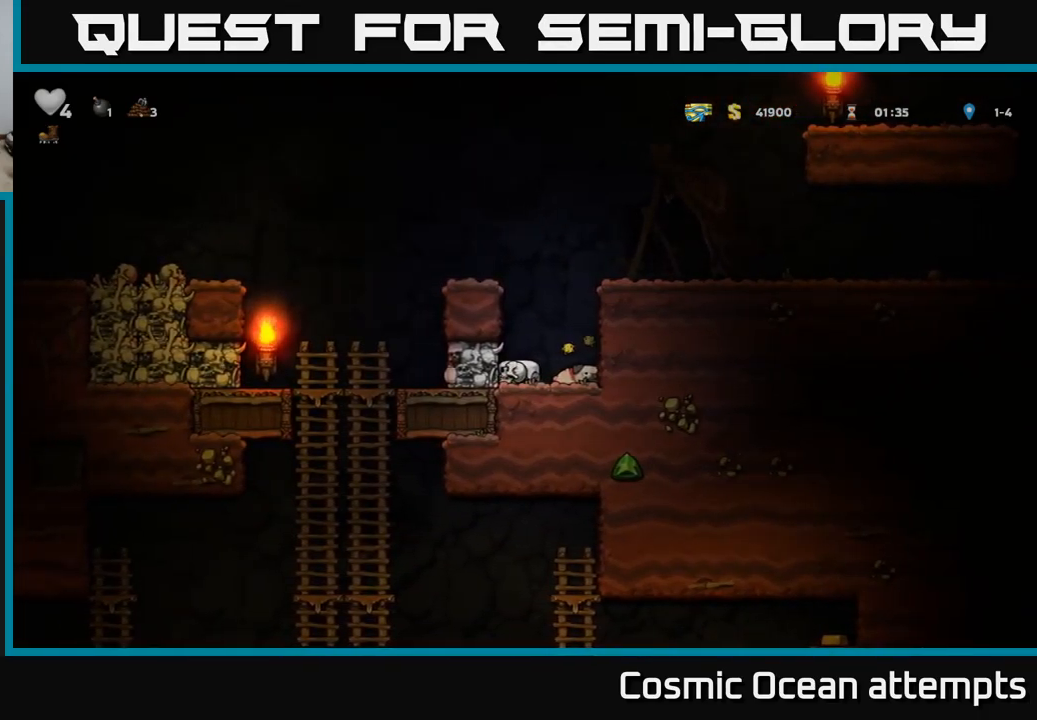
{"buttons": ["DPAD_LEFT"], "left_stick": "center", "right_stick": "center", "events": [[100, "DPAD_LEFT", "down"], [150, "A", "up"], [300, "A", "down"], [450, "A", "up"]]}
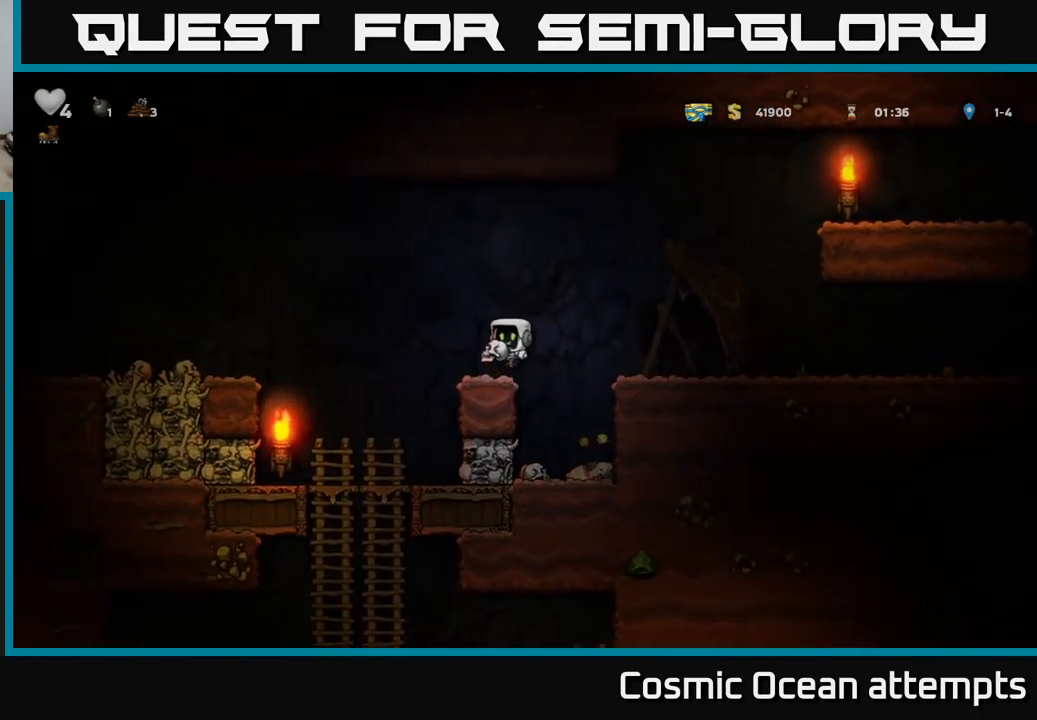
{"buttons": ["A", "DPAD_DOWN"], "left_stick": "center", "right_stick": "center", "events": [[284, "DPAD_LEFT", "up"], [317, "DPAD_DOWN", "down"], [467, "A", "down"]]}
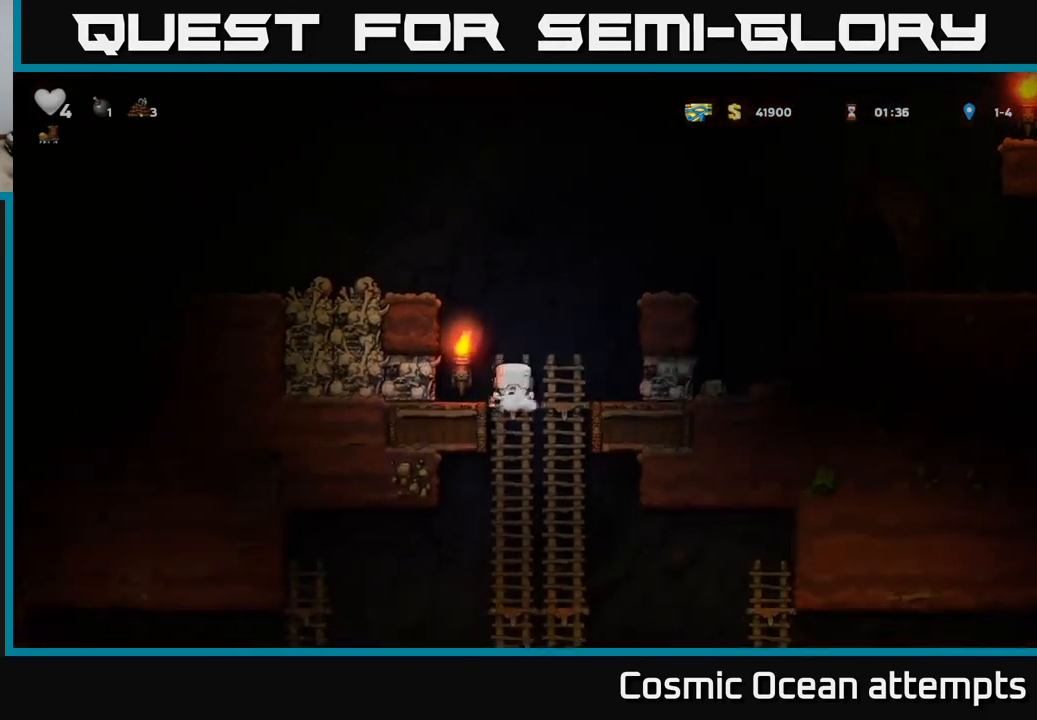
{"buttons": [], "left_stick": "center", "right_stick": "center", "events": [[84, "A", "up"], [100, "DPAD_DOWN", "up"], [334, "DPAD_UP", "down"], [450, "DPAD_UP", "up"]]}
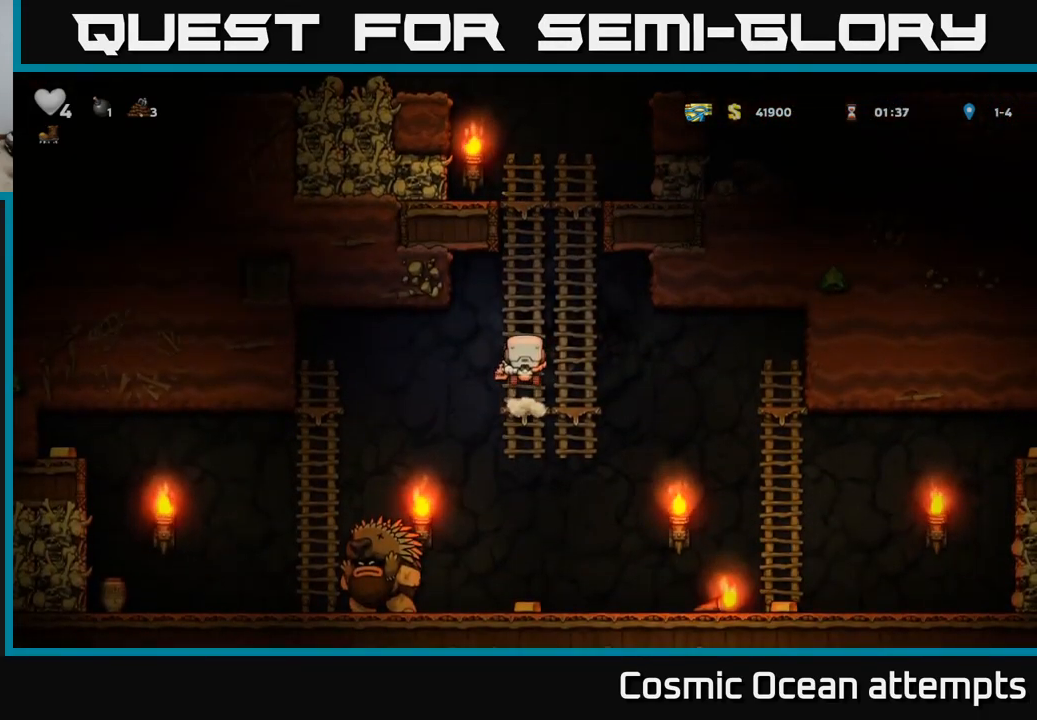
{"buttons": ["A", "DPAD_LEFT"], "left_stick": "center", "right_stick": "center", "events": [[484, "DPAD_LEFT", "down"], [500, "A", "down"]]}
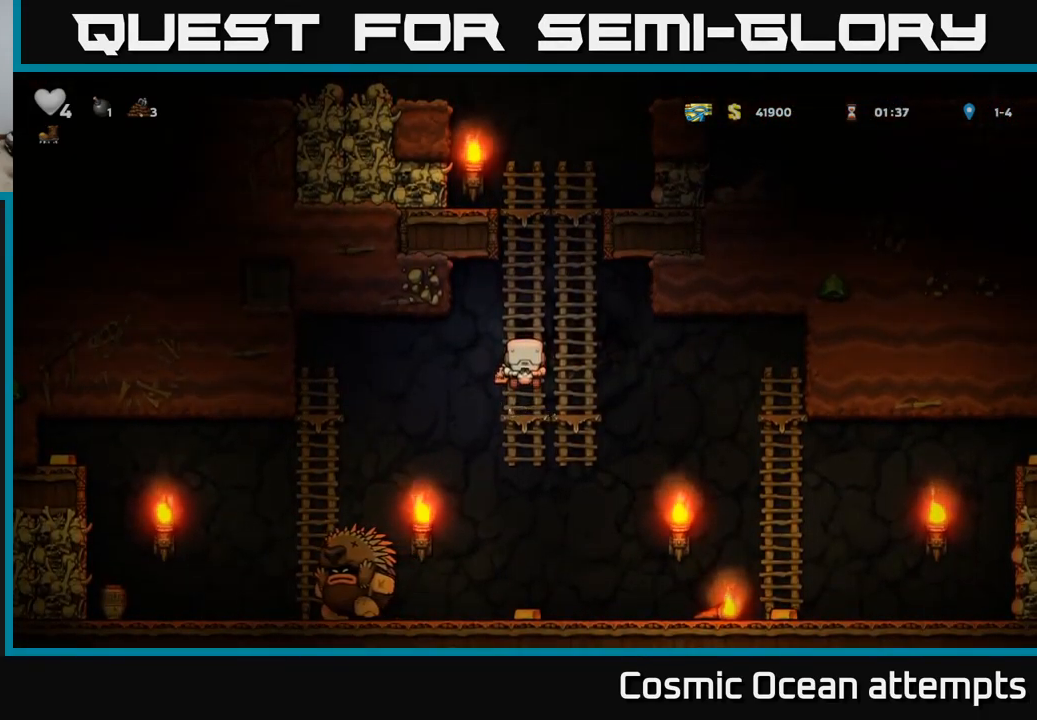
{"buttons": ["A"], "left_stick": "center", "right_stick": "center", "events": [[67, "A", "up"], [434, "A", "down"], [434, "DPAD_LEFT", "up"]]}
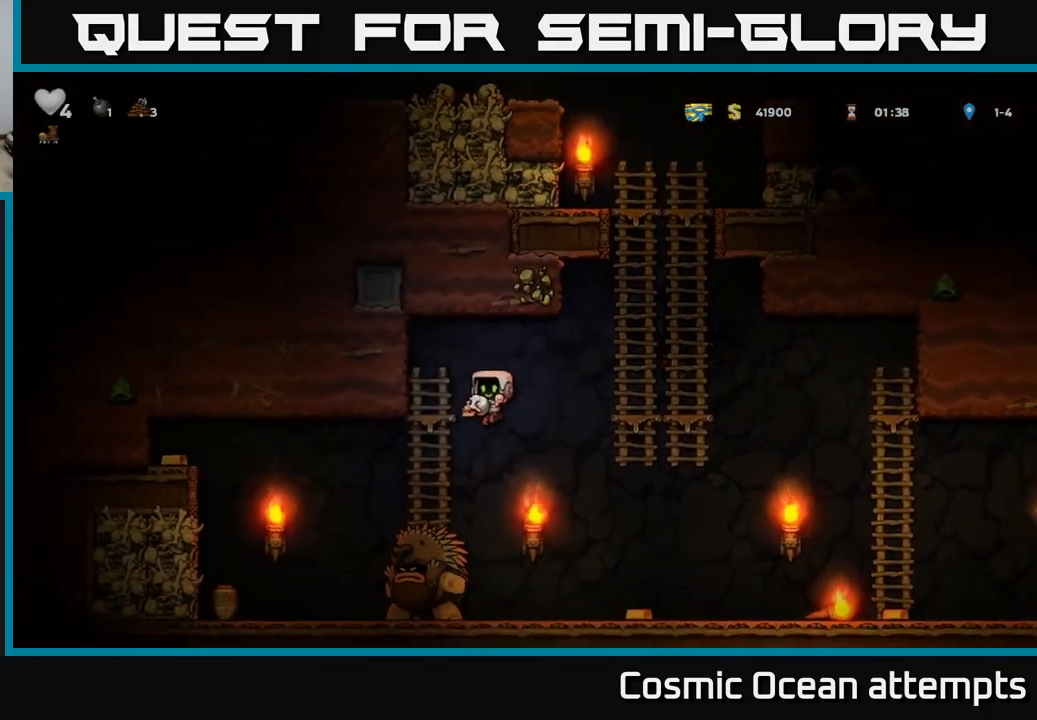
{"buttons": ["A", "DPAD_RIGHT"], "left_stick": "center", "right_stick": "center", "events": [[117, "DPAD_LEFT", "down"], [217, "DPAD_LEFT", "up"], [234, "DPAD_RIGHT", "down"]]}
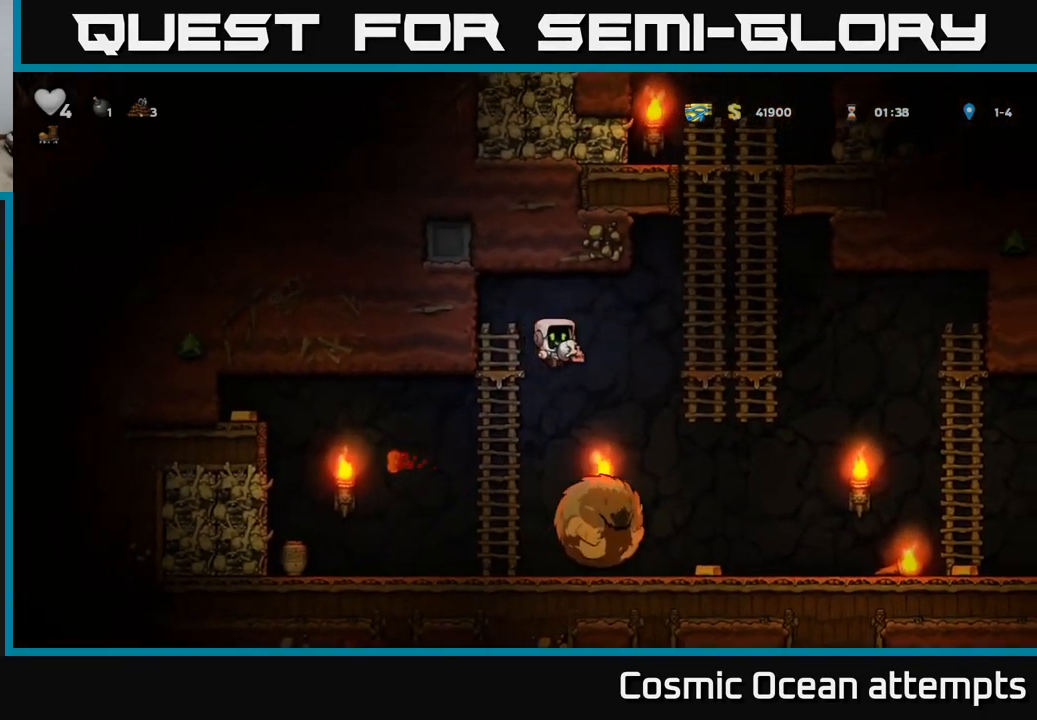
{"buttons": ["DPAD_DOWN"], "left_stick": "center", "right_stick": "center", "events": [[184, "DPAD_UP", "down"], [234, "A", "up"], [250, "DPAD_RIGHT", "up"], [367, "DPAD_UP", "up"], [467, "DPAD_DOWN", "down"]]}
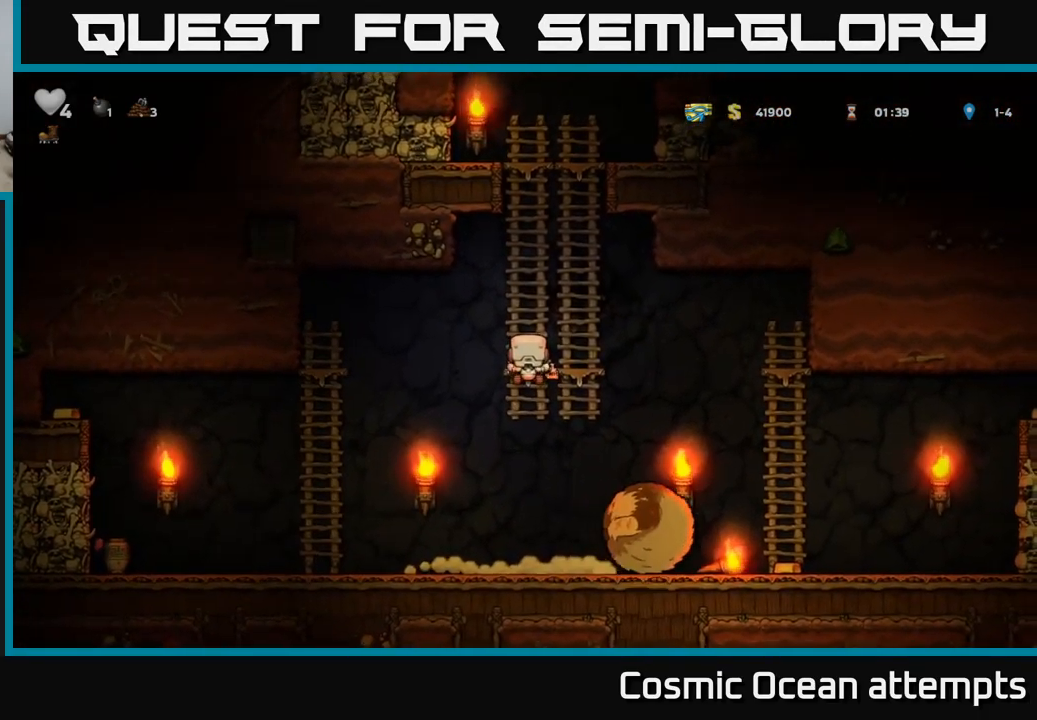
{"buttons": ["DPAD_RIGHT"], "left_stick": "center", "right_stick": "center", "events": [[17, "A", "down"], [84, "A", "up"], [117, "DPAD_DOWN", "up"], [366, "DPAD_RIGHT", "down"]]}
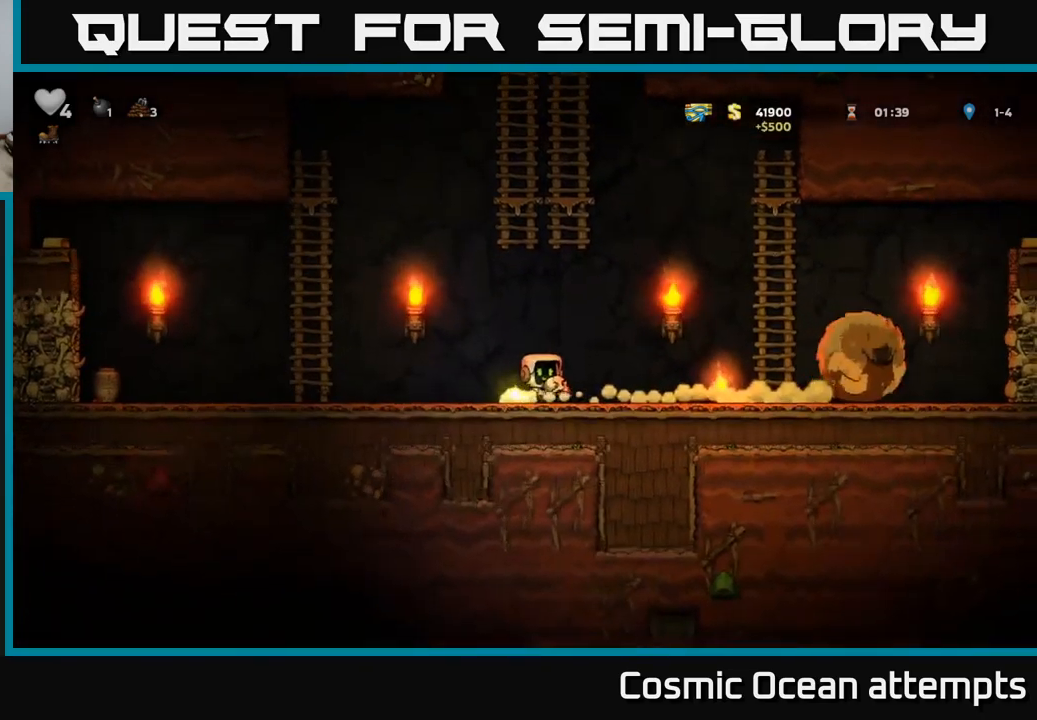
{"buttons": ["DPAD_RIGHT"], "left_stick": "center", "right_stick": "center", "events": []}
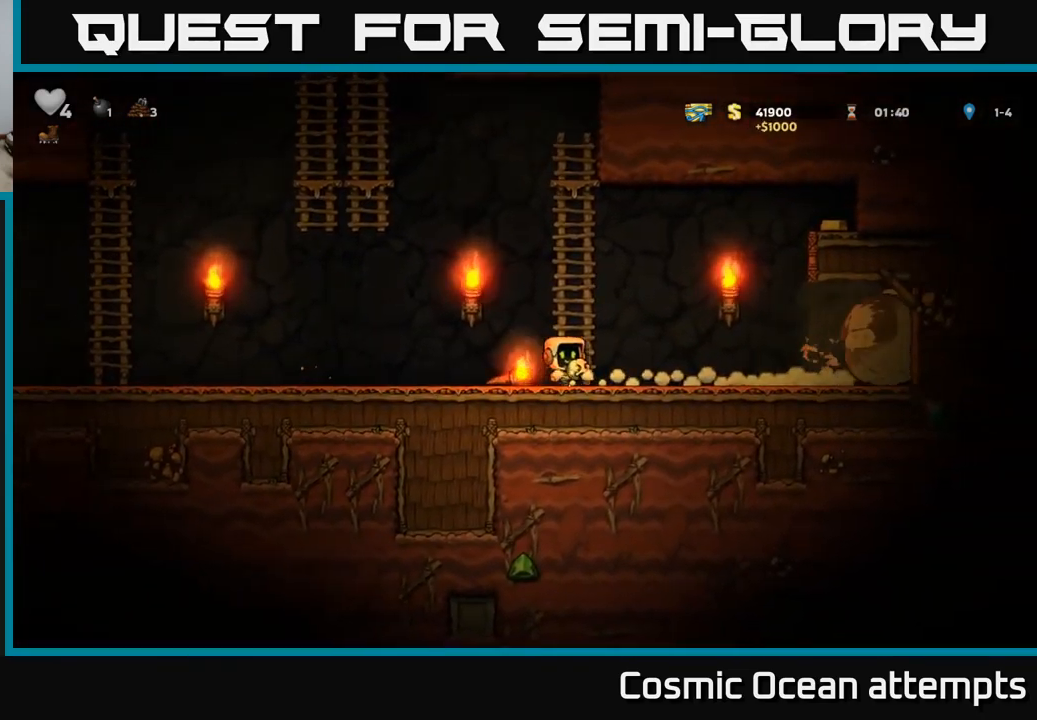
{"buttons": ["A", "DPAD_LEFT"], "left_stick": "center", "right_stick": "center", "events": [[16, "DPAD_RIGHT", "up"], [466, "A", "down"], [466, "DPAD_LEFT", "down"]]}
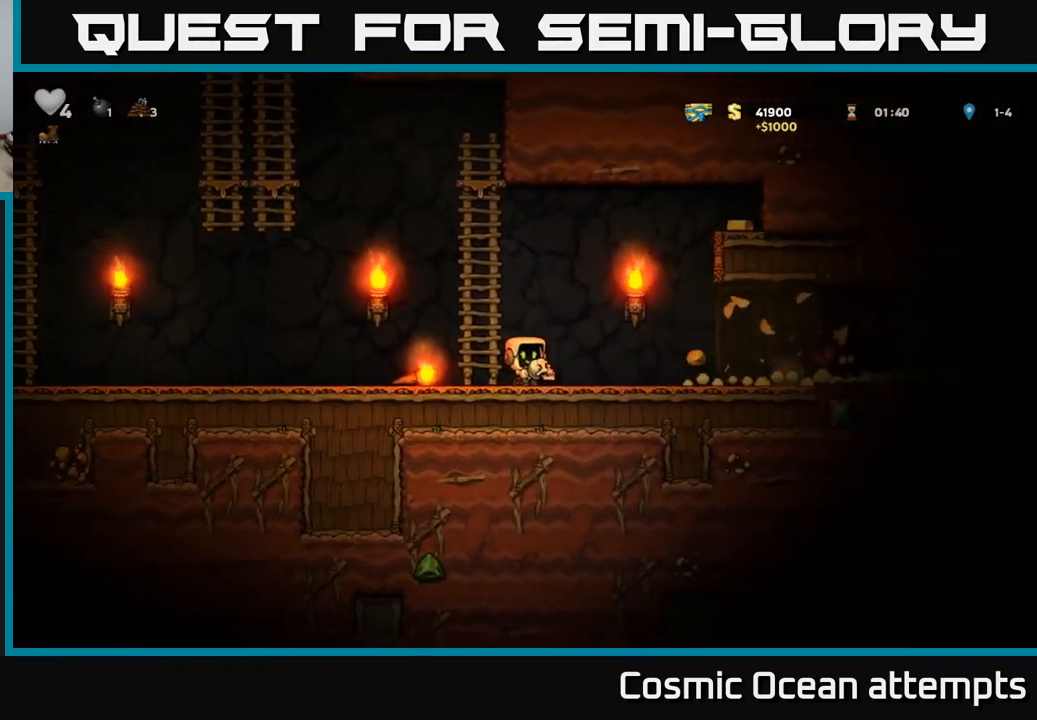
{"buttons": ["A", "DPAD_RIGHT"], "left_stick": "center", "right_stick": "center", "events": [[66, "DPAD_UP", "down"], [100, "DPAD_LEFT", "up"], [133, "A", "up"], [133, "DPAD_RIGHT", "down"], [233, "A", "down"], [266, "DPAD_UP", "up"]]}
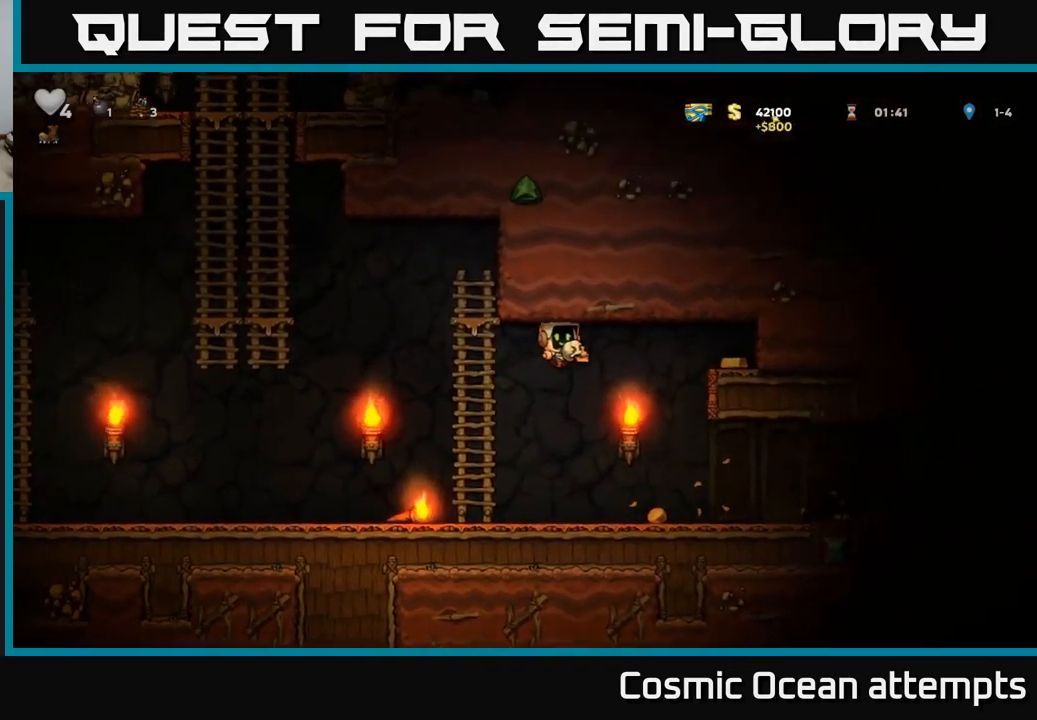
{"buttons": ["A", "DPAD_RIGHT"], "left_stick": "center", "right_stick": "center", "events": [[266, "A", "up"], [400, "A", "down"]]}
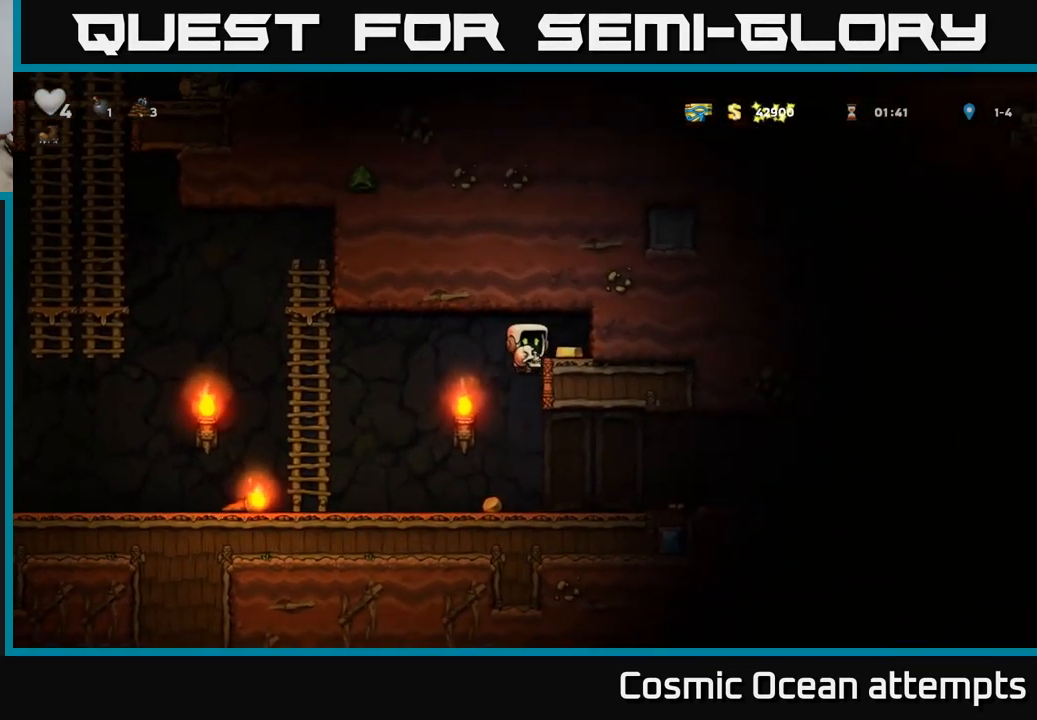
{"buttons": [], "left_stick": "center", "right_stick": "center", "events": [[83, "A", "up"], [166, "DPAD_RIGHT", "up"], [200, "DPAD_LEFT", "down"], [450, "DPAD_LEFT", "up"]]}
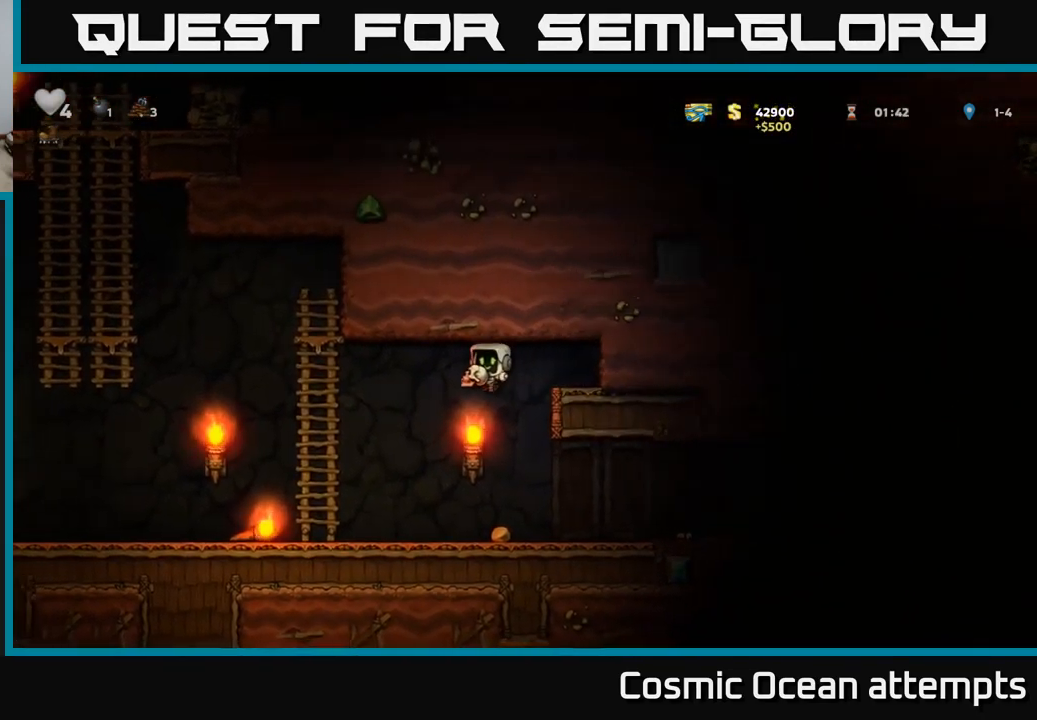
{"buttons": ["DPAD_RIGHT"], "left_stick": "center", "right_stick": "center", "events": [[150, "DPAD_RIGHT", "down"]]}
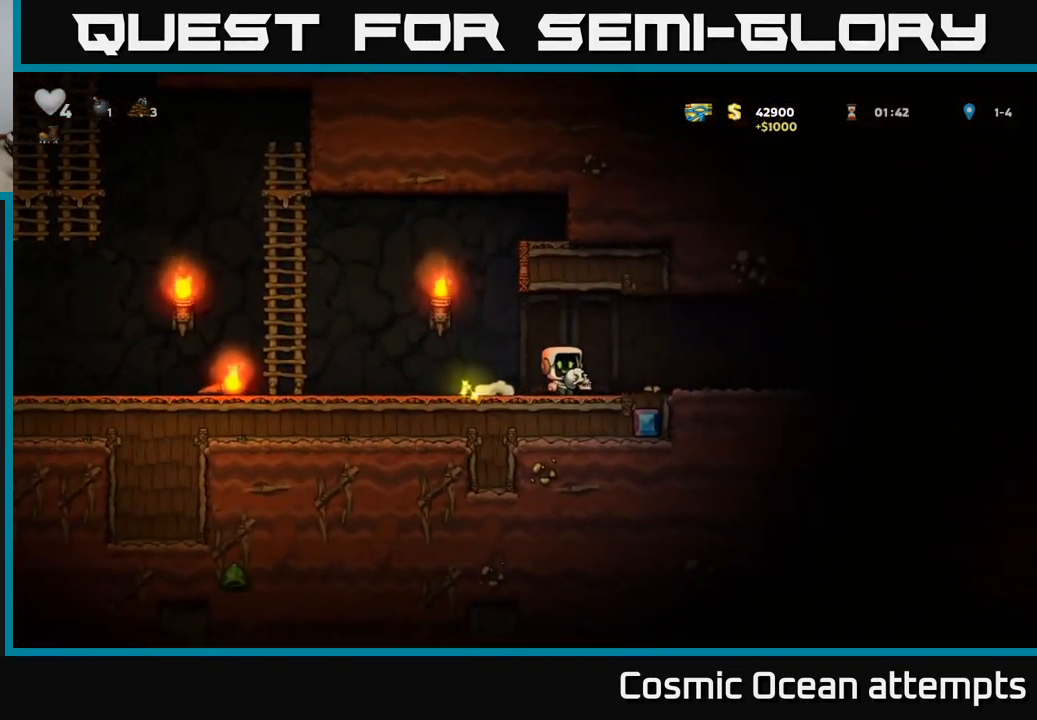
{"buttons": ["DPAD_LEFT"], "left_stick": "center", "right_stick": "center", "events": [[433, "X", "down"], [466, "DPAD_RIGHT", "up"], [500, "DPAD_LEFT", "down"], [500, "X", "up"]]}
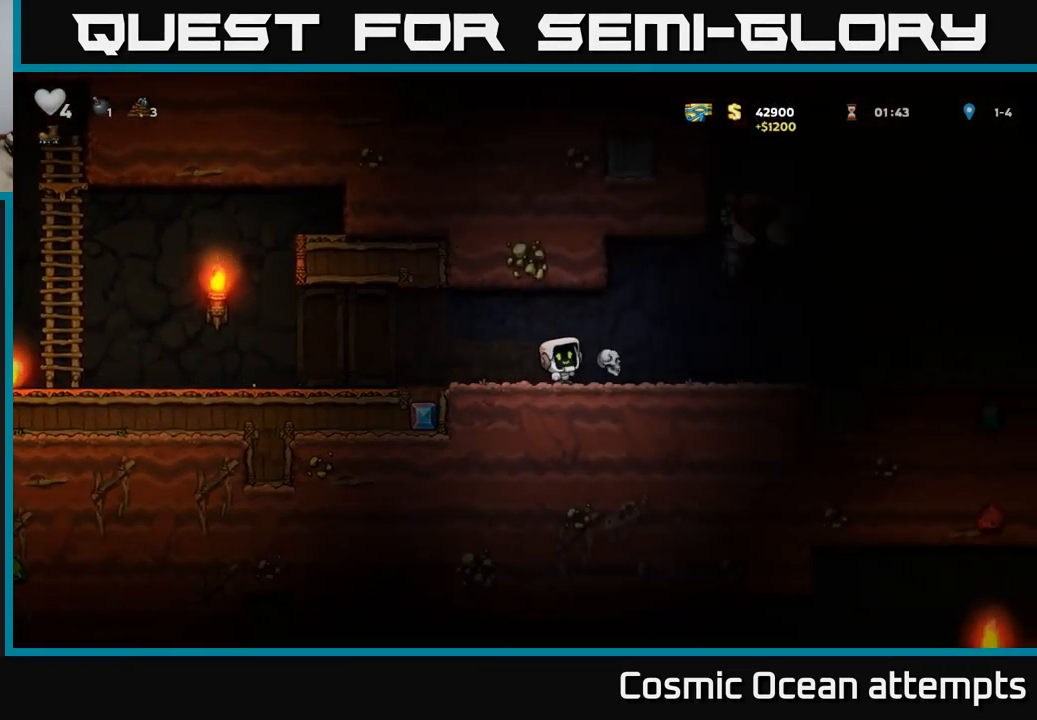
{"buttons": ["DPAD_LEFT"], "left_stick": "center", "right_stick": "center", "events": []}
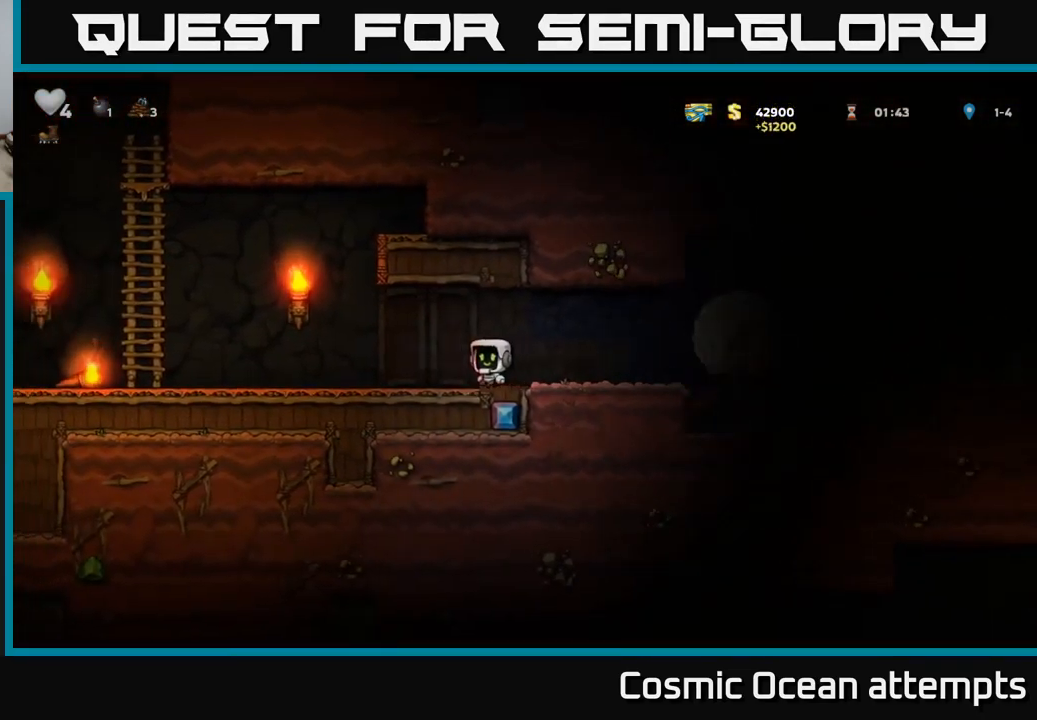
{"buttons": ["A", "DPAD_LEFT"], "left_stick": "center", "right_stick": "center", "events": [[483, "A", "down"]]}
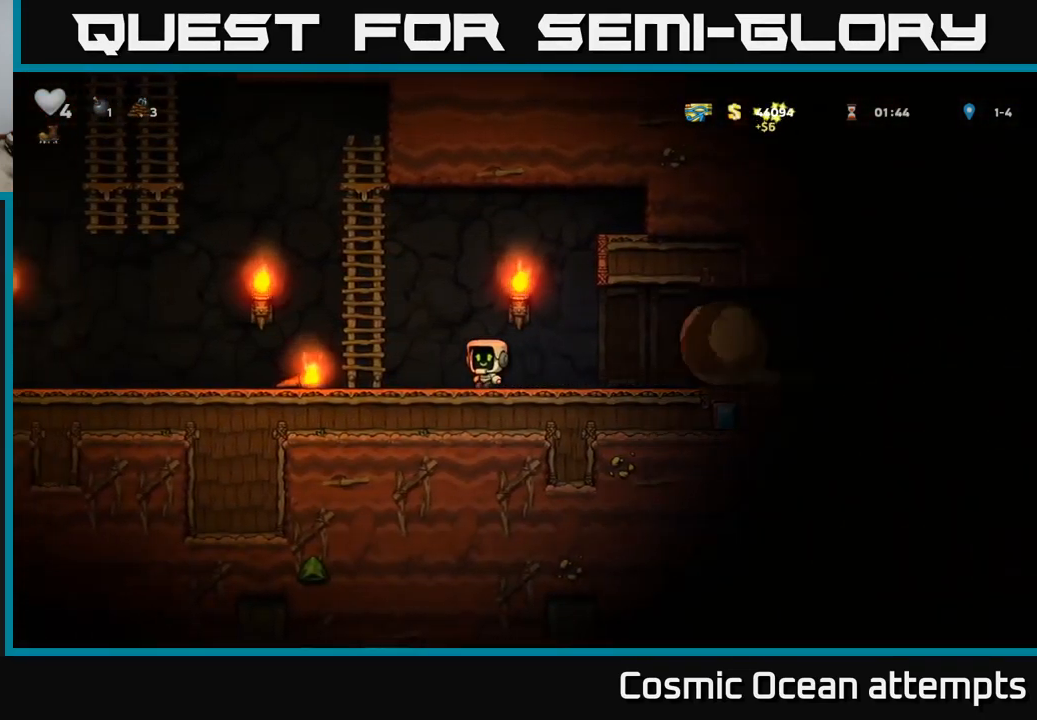
{"buttons": ["A", "DPAD_LEFT"], "left_stick": "center", "right_stick": "center", "events": [[216, "DPAD_UP", "down"], [233, "A", "up"], [250, "DPAD_LEFT", "up"], [300, "DPAD_LEFT", "down"], [350, "A", "down"], [367, "DPAD_UP", "up"]]}
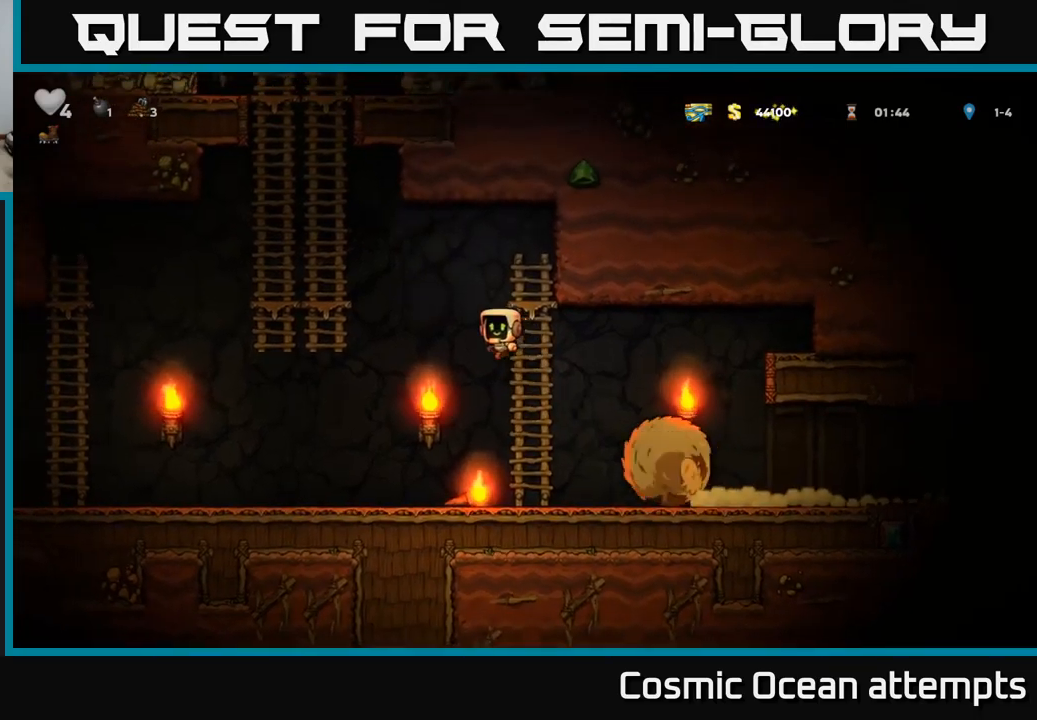
{"buttons": ["DPAD_UP"], "left_stick": "center", "right_stick": "center", "events": [[317, "A", "up"], [317, "DPAD_UP", "down"], [350, "DPAD_LEFT", "up"]]}
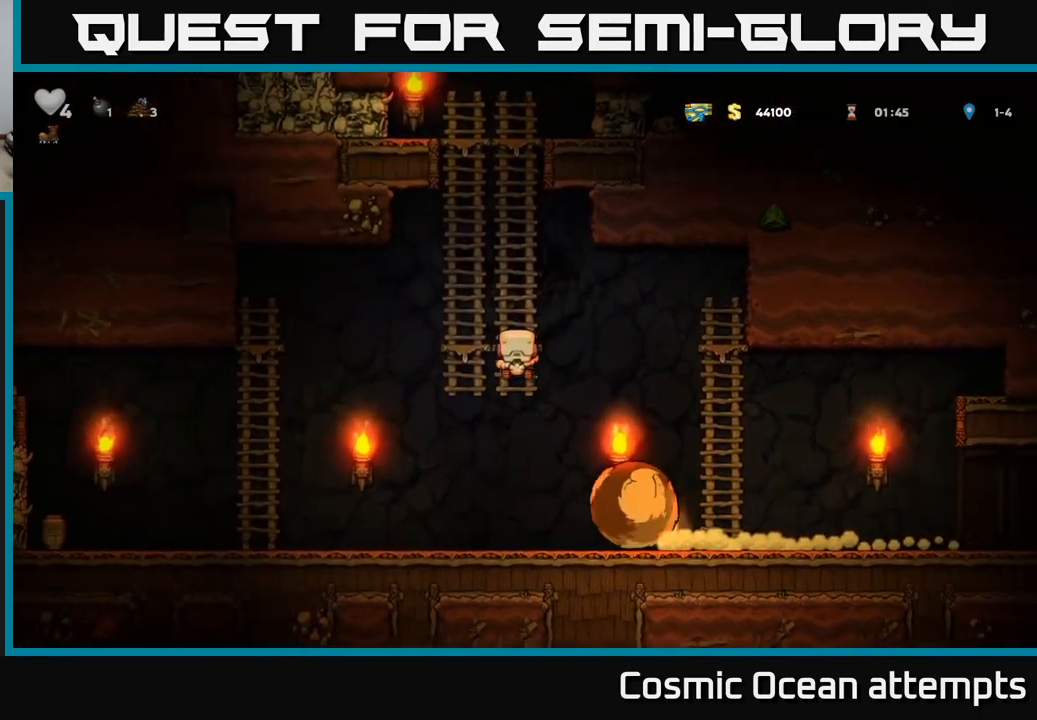
{"buttons": ["DPAD_RIGHT"], "left_stick": "center", "right_stick": "center", "events": [[33, "DPAD_UP", "up"], [233, "DPAD_RIGHT", "down"], [250, "DPAD_DOWN", "down"], [267, "A", "down"], [267, "DPAD_RIGHT", "up"], [350, "DPAD_RIGHT", "down"], [367, "A", "up"], [367, "DPAD_DOWN", "up"]]}
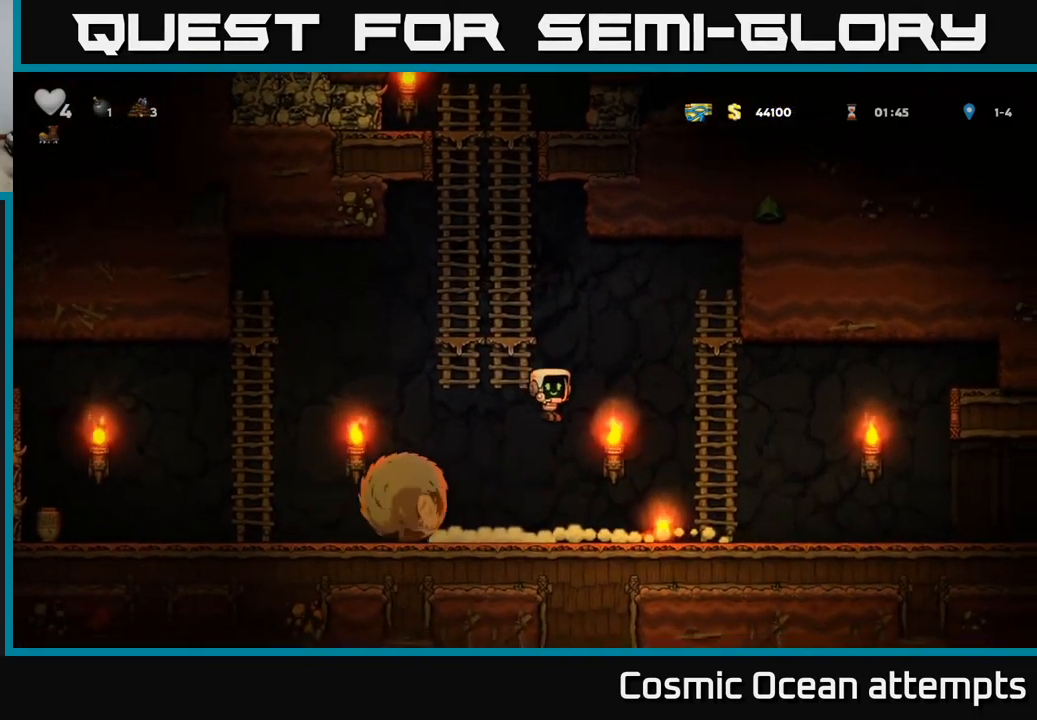
{"buttons": ["DPAD_LEFT"], "left_stick": "center", "right_stick": "center", "events": [[150, "DPAD_DOWN", "down"], [183, "DPAD_RIGHT", "up"], [250, "X", "down"], [300, "DPAD_DOWN", "up"], [300, "DPAD_LEFT", "down"], [317, "X", "up"]]}